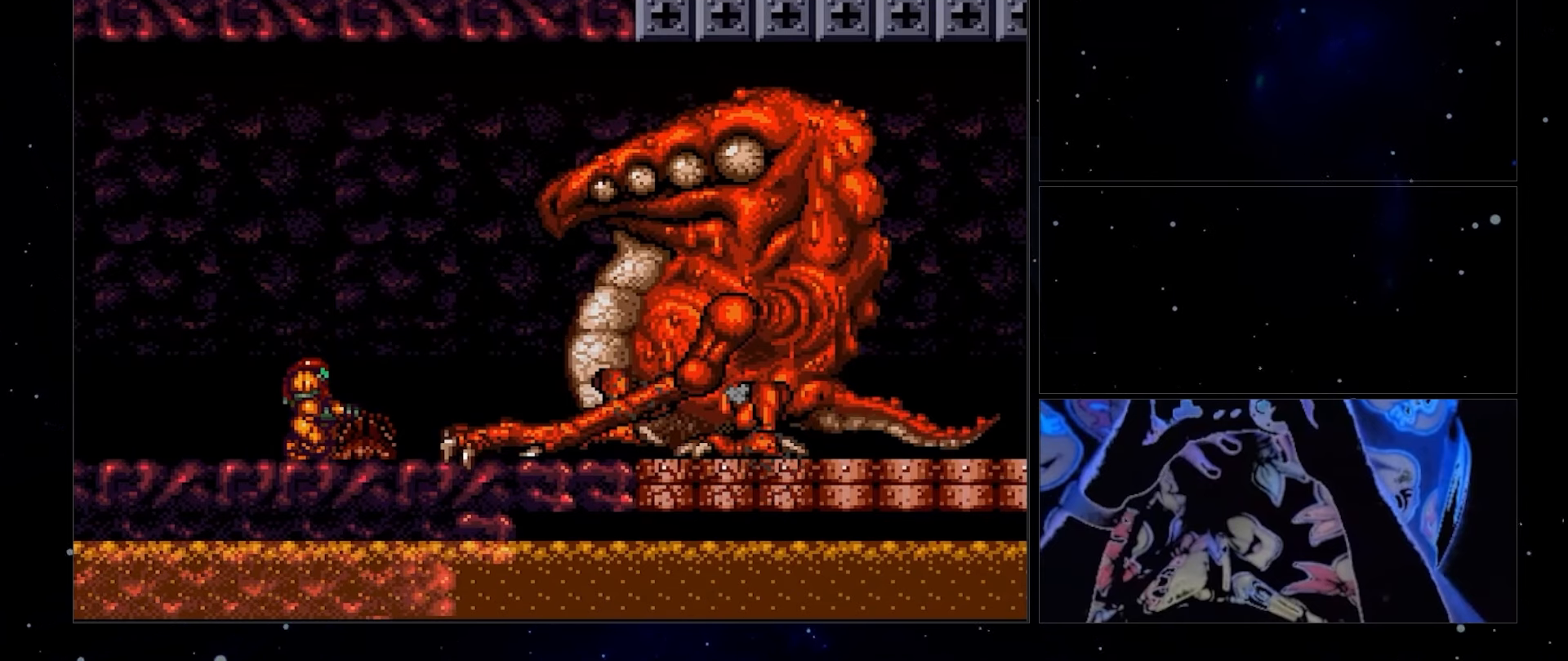
Gameplay with a controller (Nintendo layout); each line is a JSON object with the inputs held at the frame after it. "events" lists button and stick changes between this image and that frame as [ms after this image, input, new state], when the widget could be followed in between. Not read: A B L3 R3 Y.
{"buttons": ["DPAD_DOWN"], "events": []}
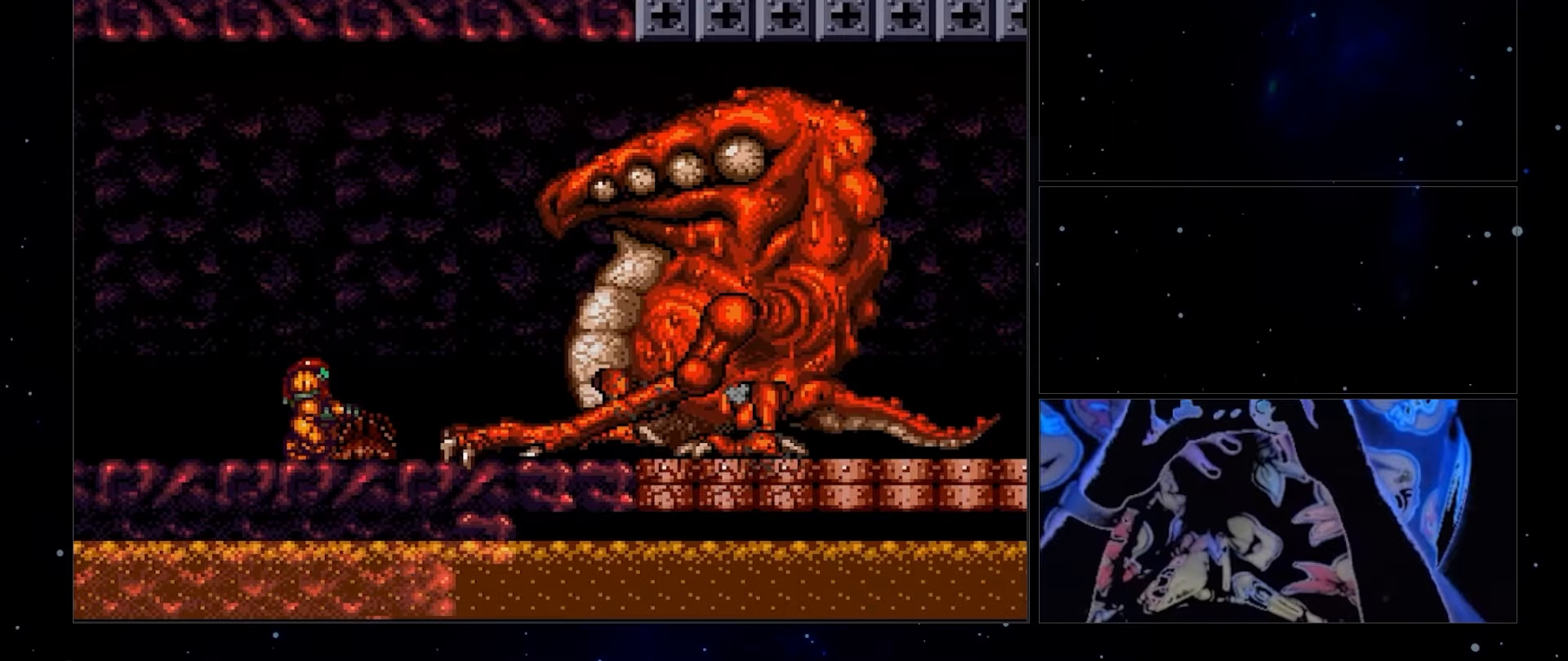
{"buttons": ["DPAD_DOWN", "DPAD_LEFT"], "events": [[267, "DPAD_LEFT", "down"]]}
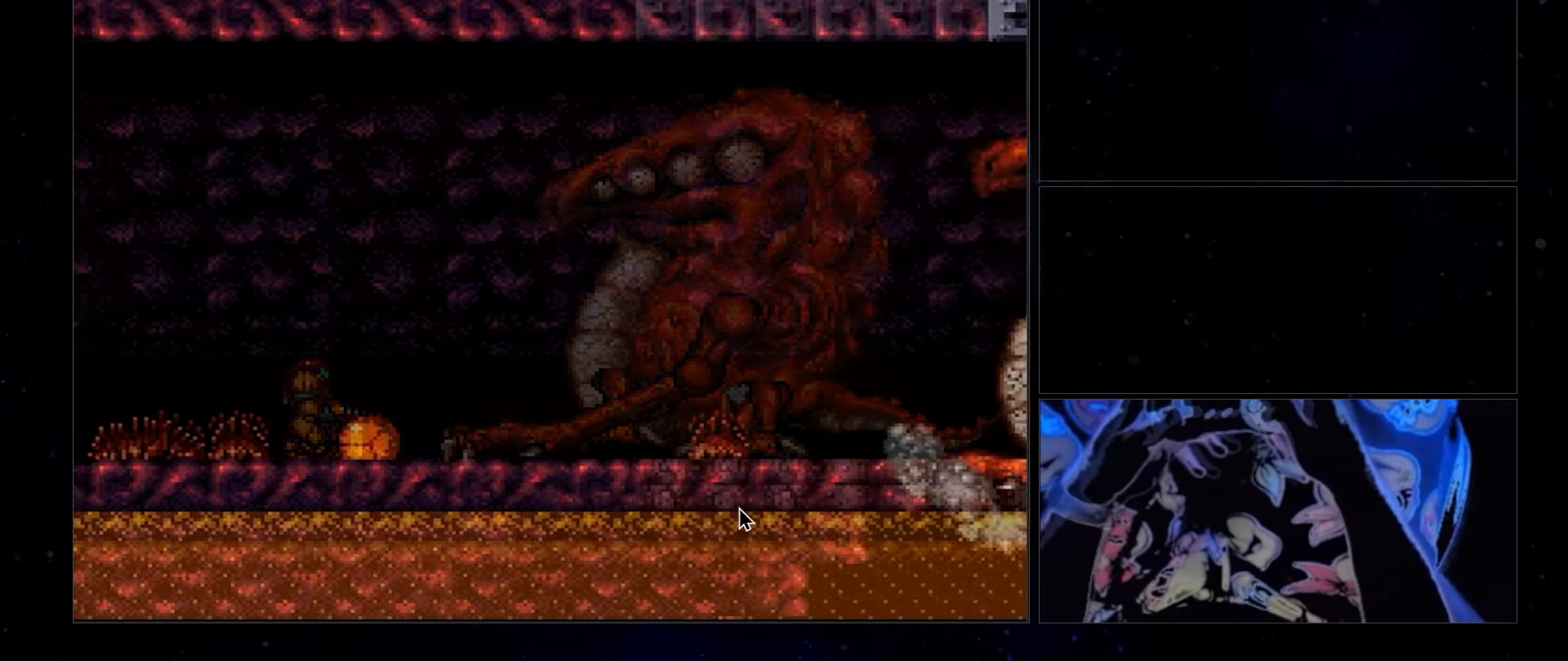
{"buttons": ["DPAD_LEFT"], "events": [[50, "DPAD_DOWN", "up"], [183, "DPAD_UP", "down"], [283, "DPAD_UP", "up"]]}
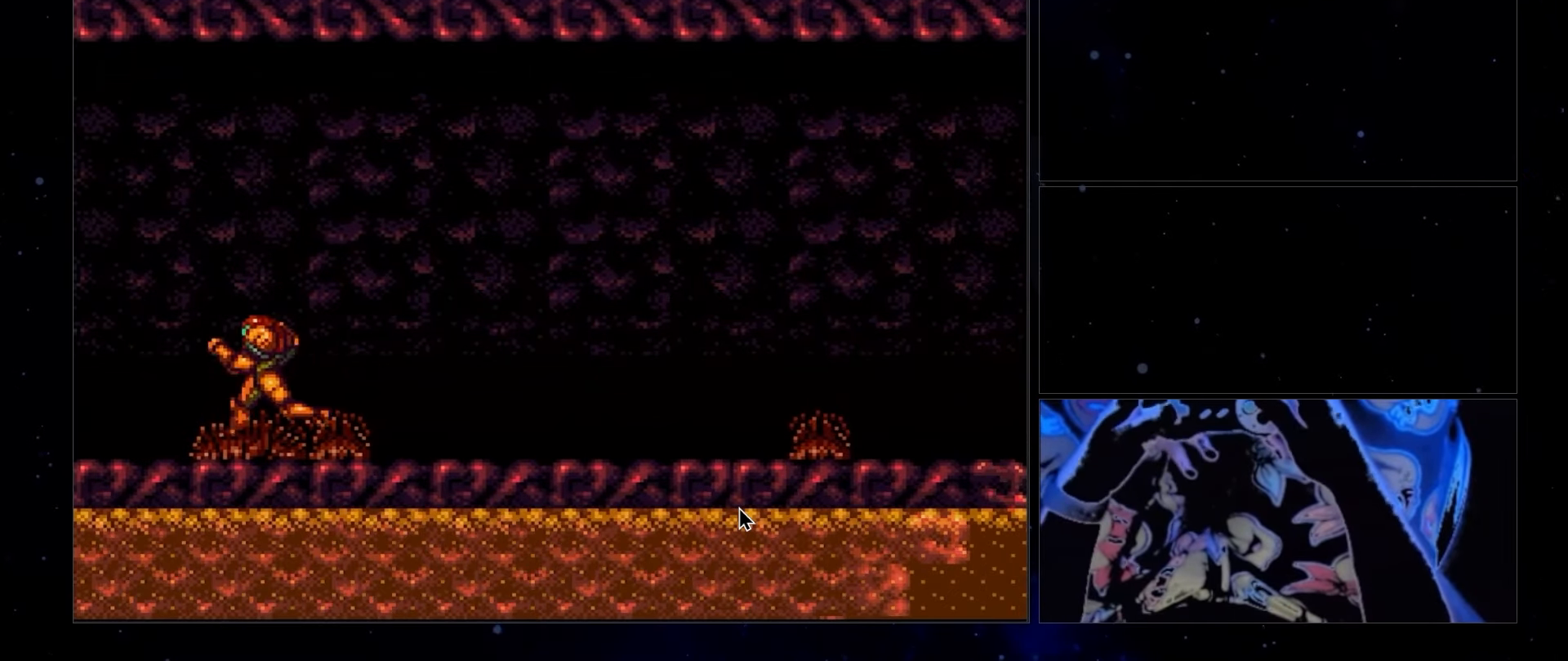
{"buttons": ["DPAD_RIGHT"], "events": [[150, "DPAD_LEFT", "up"], [200, "DPAD_RIGHT", "down"]]}
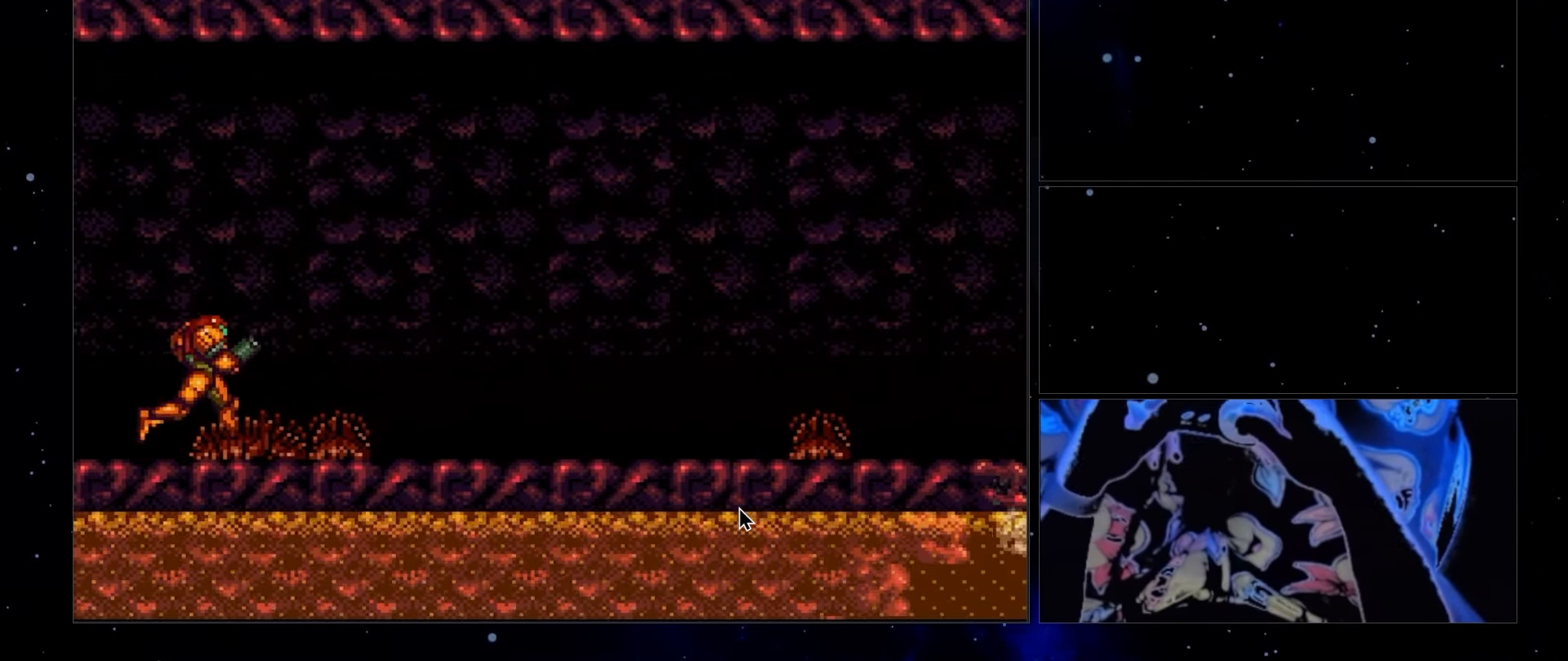
{"buttons": ["DPAD_RIGHT"], "events": []}
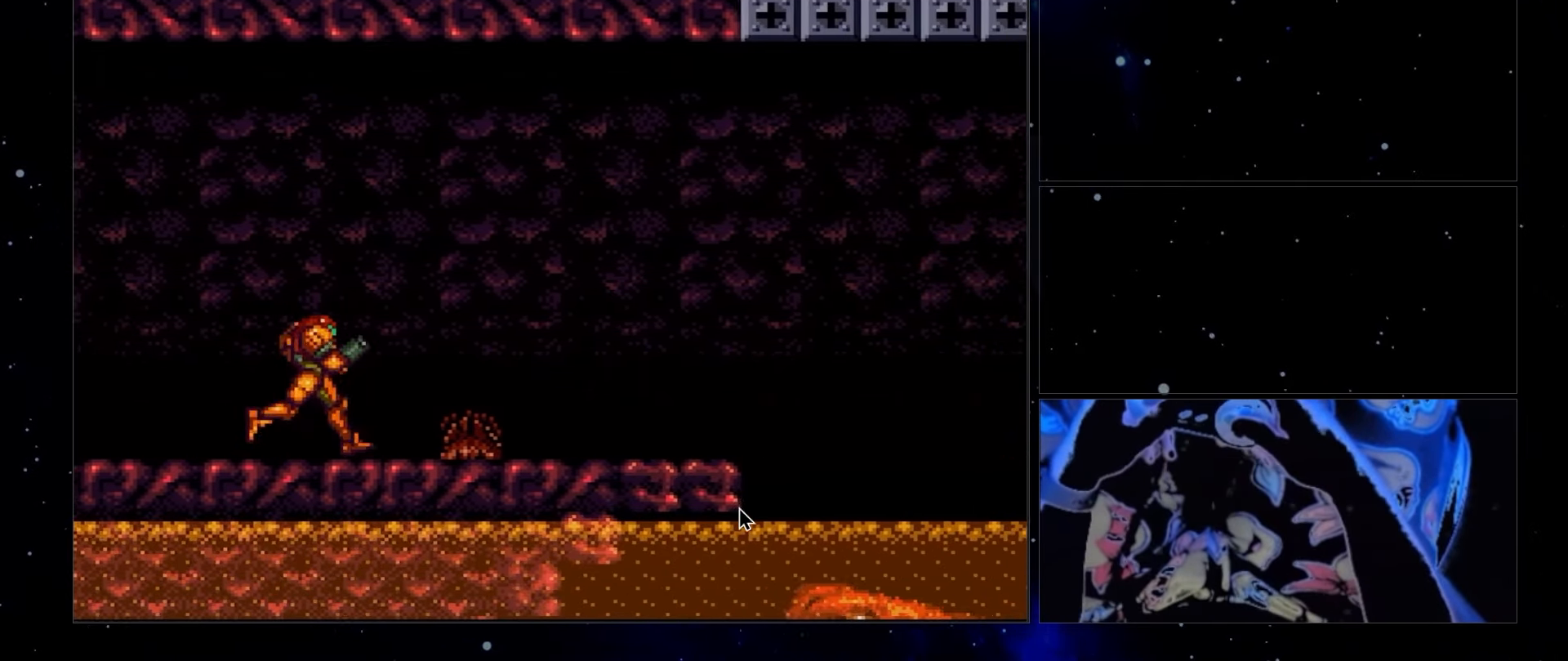
{"buttons": ["DPAD_RIGHT"], "events": []}
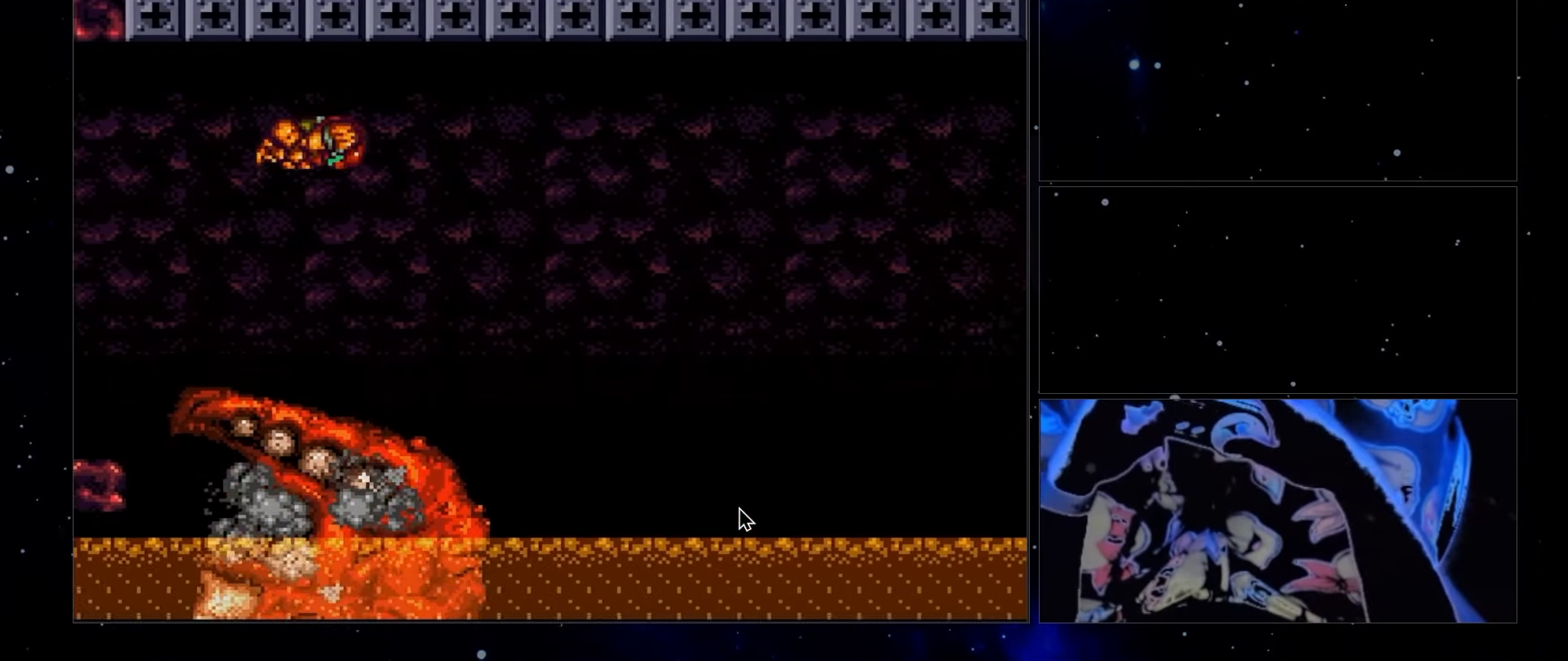
{"buttons": ["DPAD_RIGHT"], "events": []}
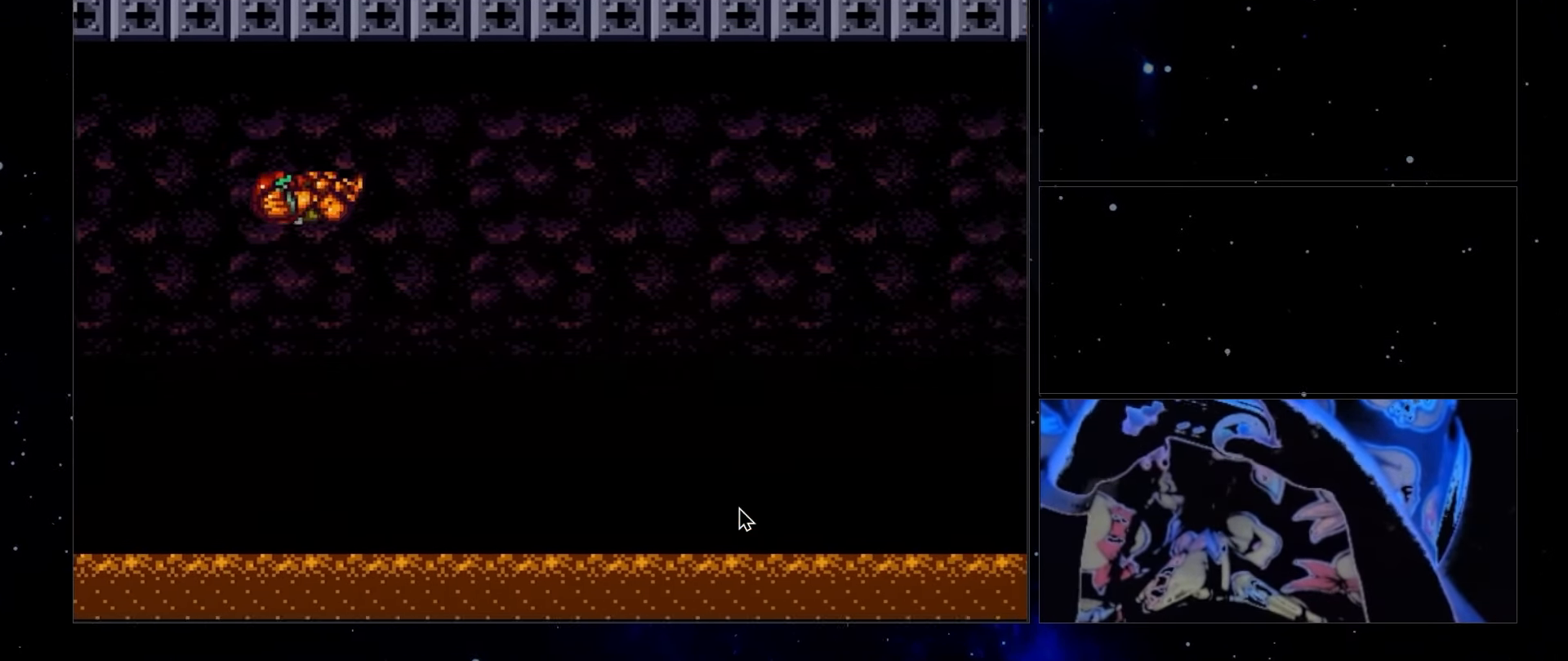
{"buttons": ["DPAD_RIGHT"], "events": []}
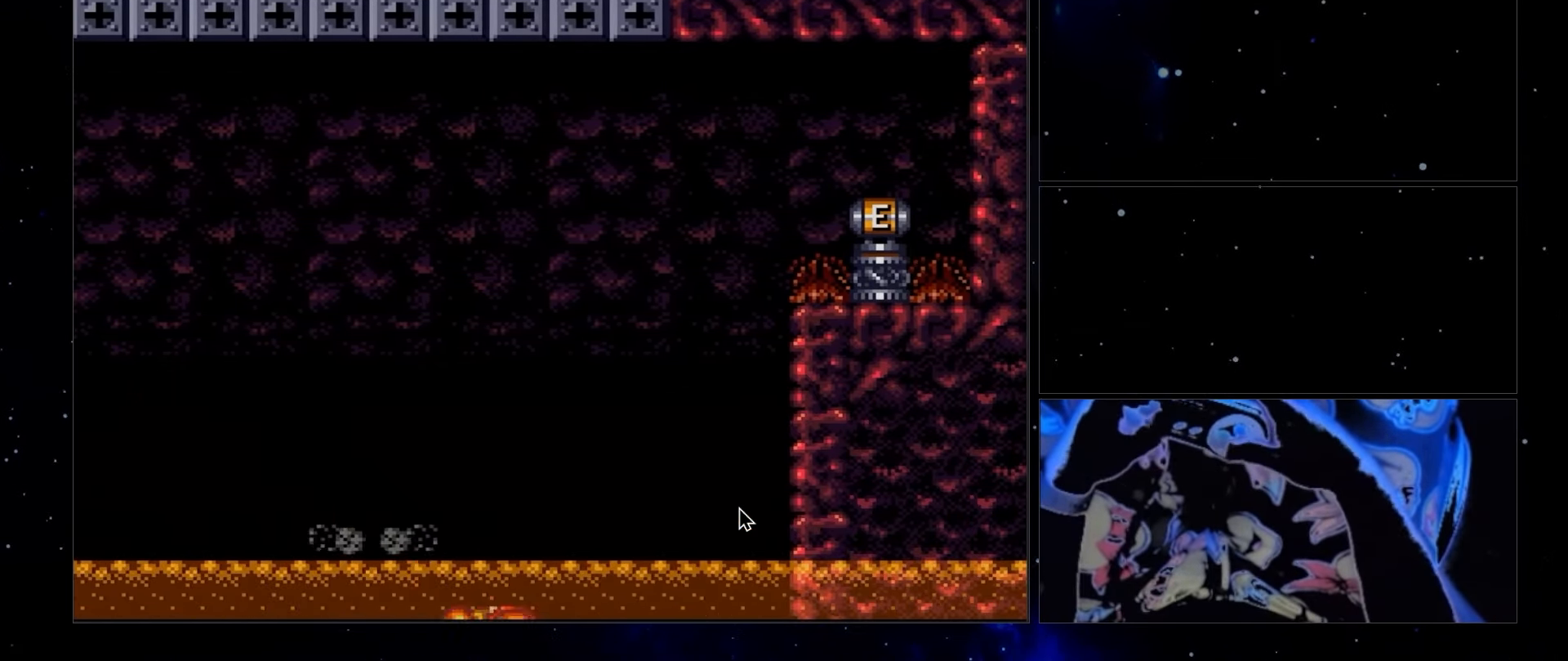
{"buttons": ["DPAD_RIGHT"], "events": []}
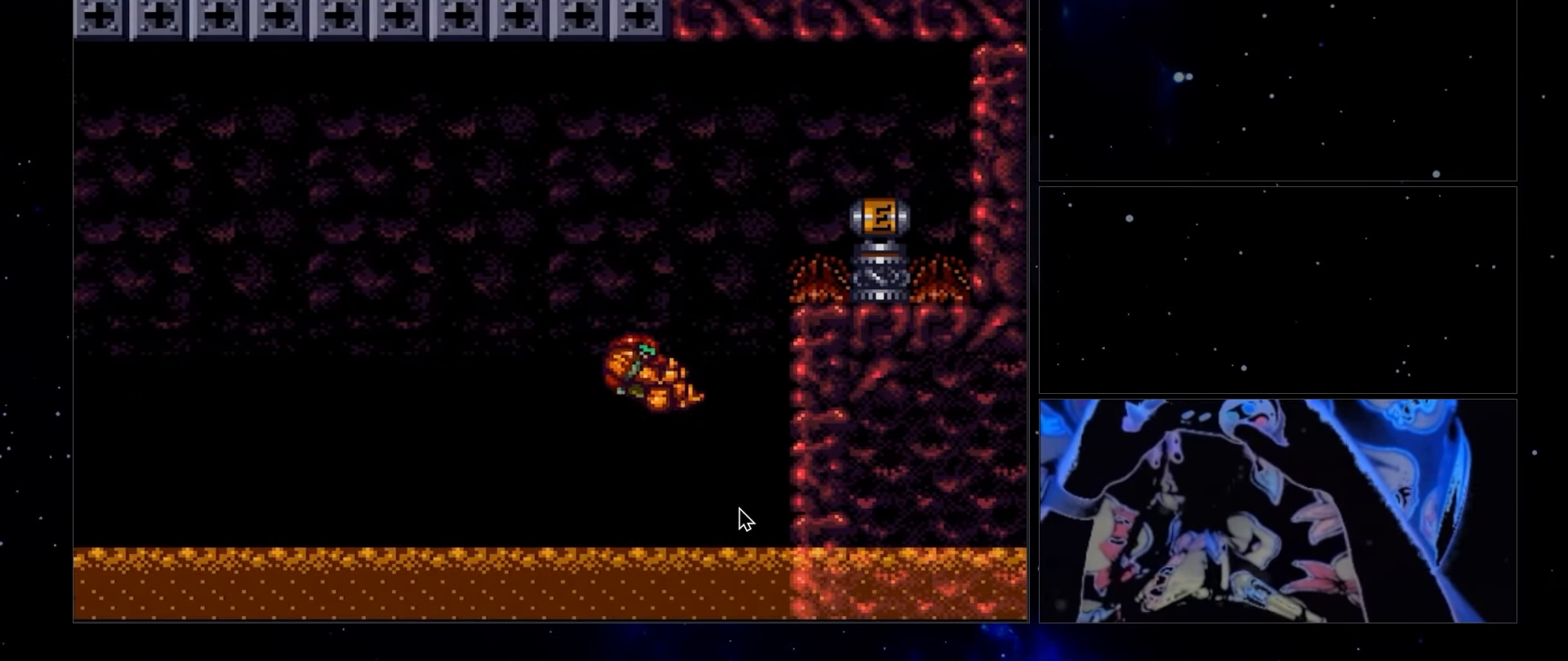
{"buttons": [], "events": [[217, "DPAD_RIGHT", "up"], [383, "DPAD_LEFT", "down"], [467, "DPAD_LEFT", "up"]]}
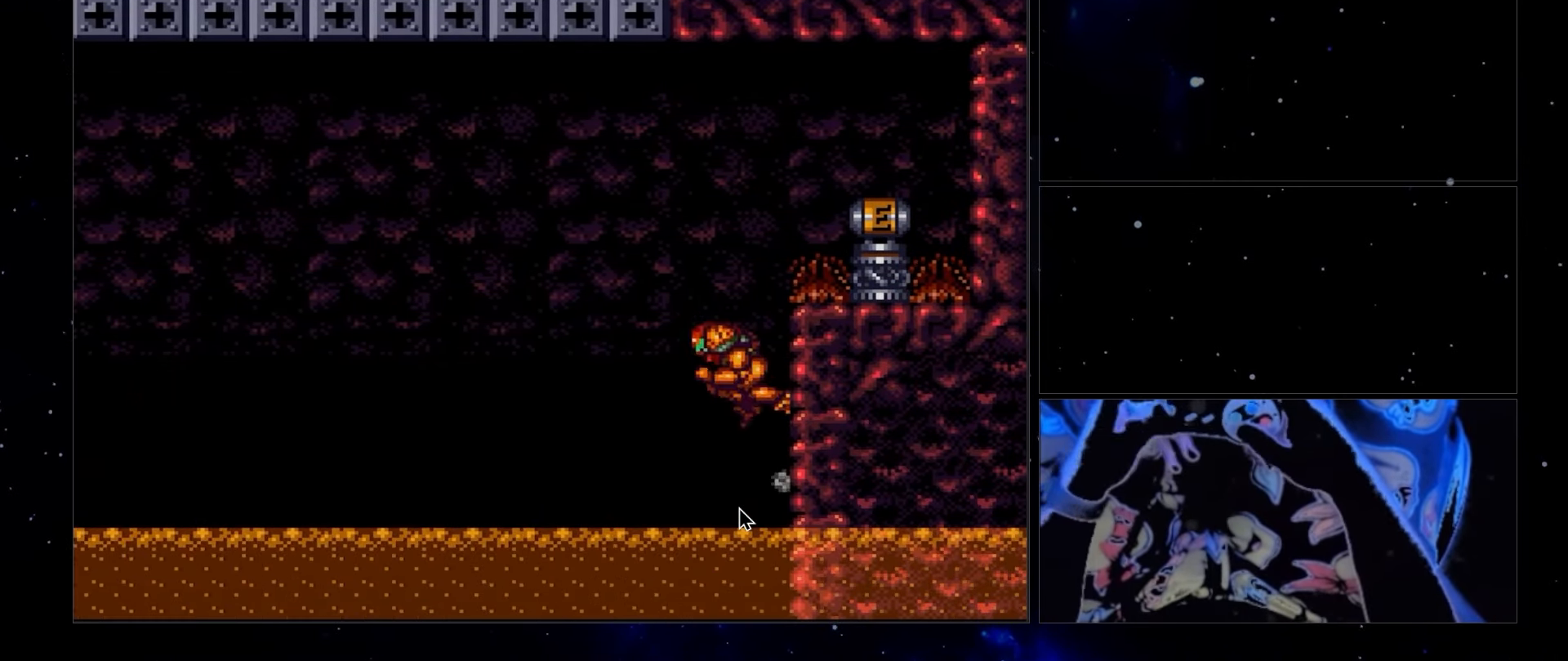
{"buttons": ["DPAD_RIGHT"], "events": [[33, "DPAD_RIGHT", "down"]]}
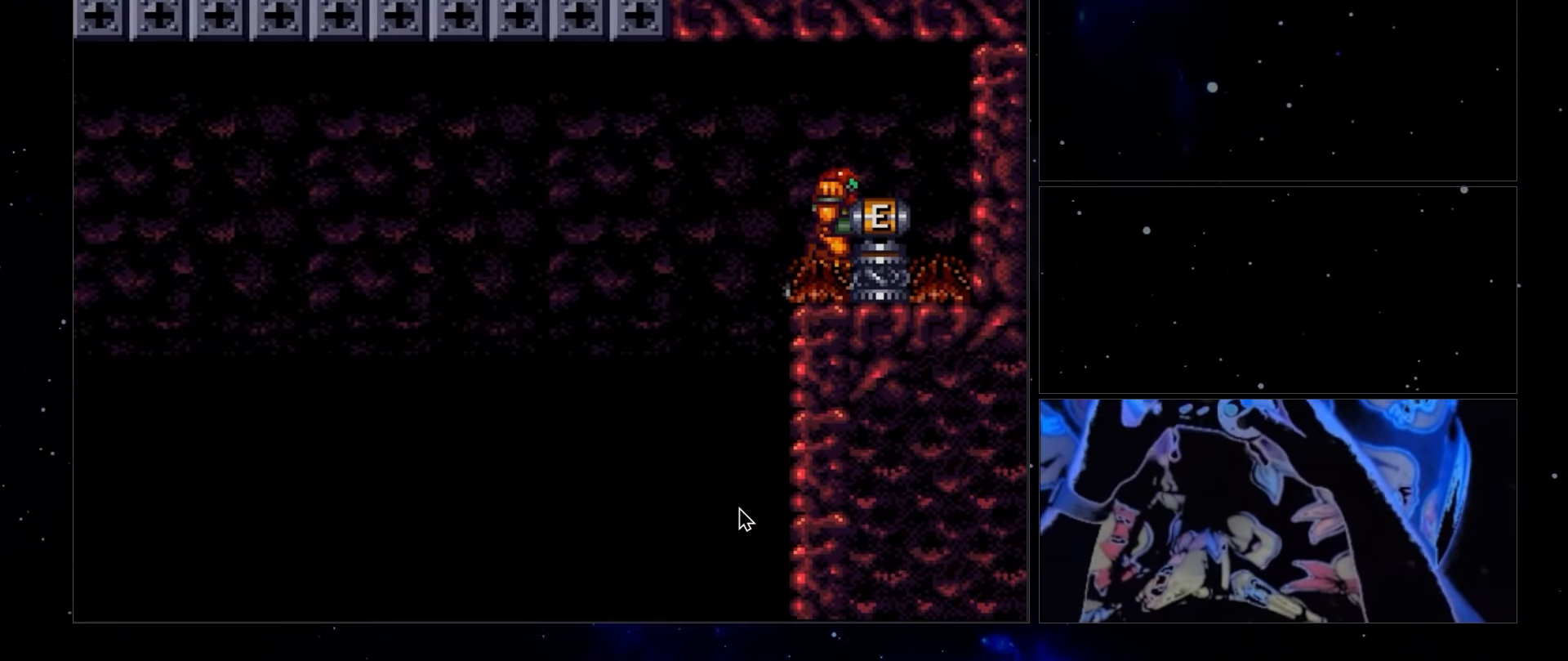
{"buttons": [], "events": [[133, "DPAD_RIGHT", "up"]]}
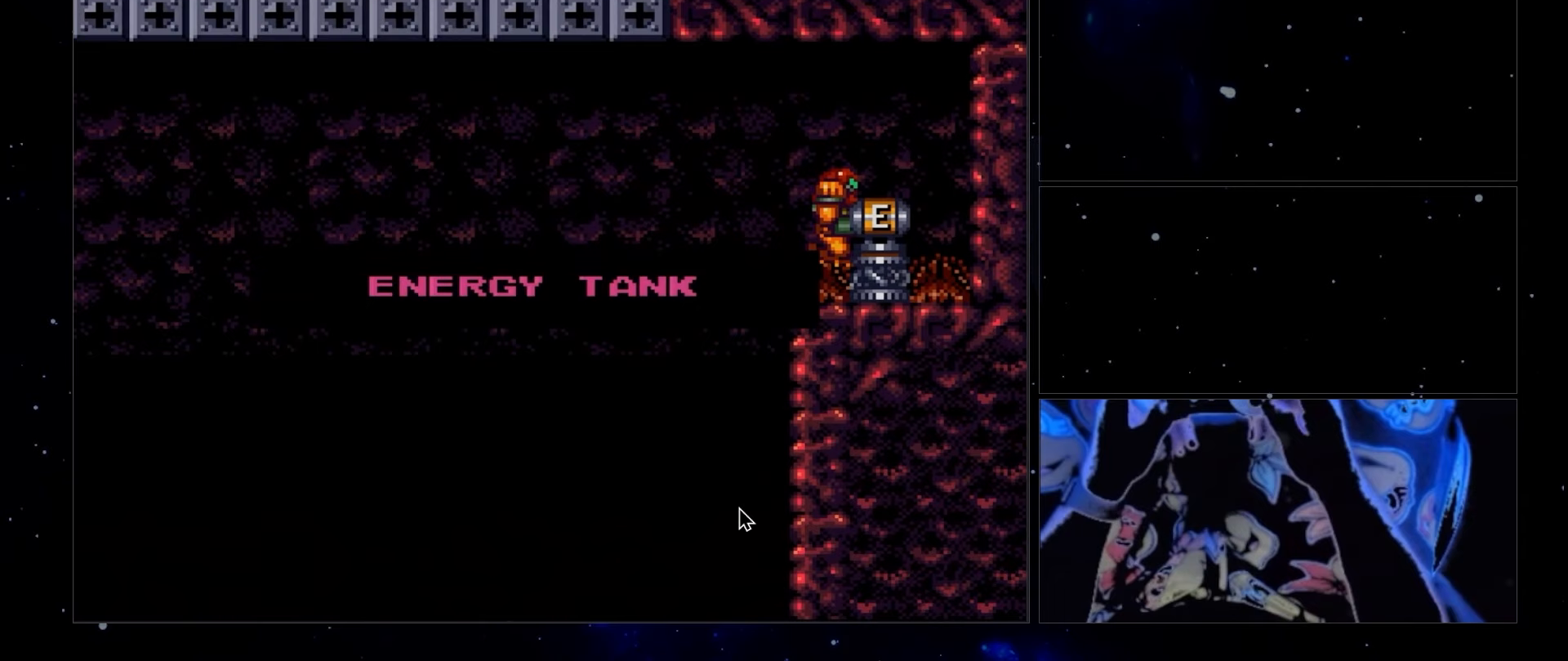
{"buttons": [], "events": []}
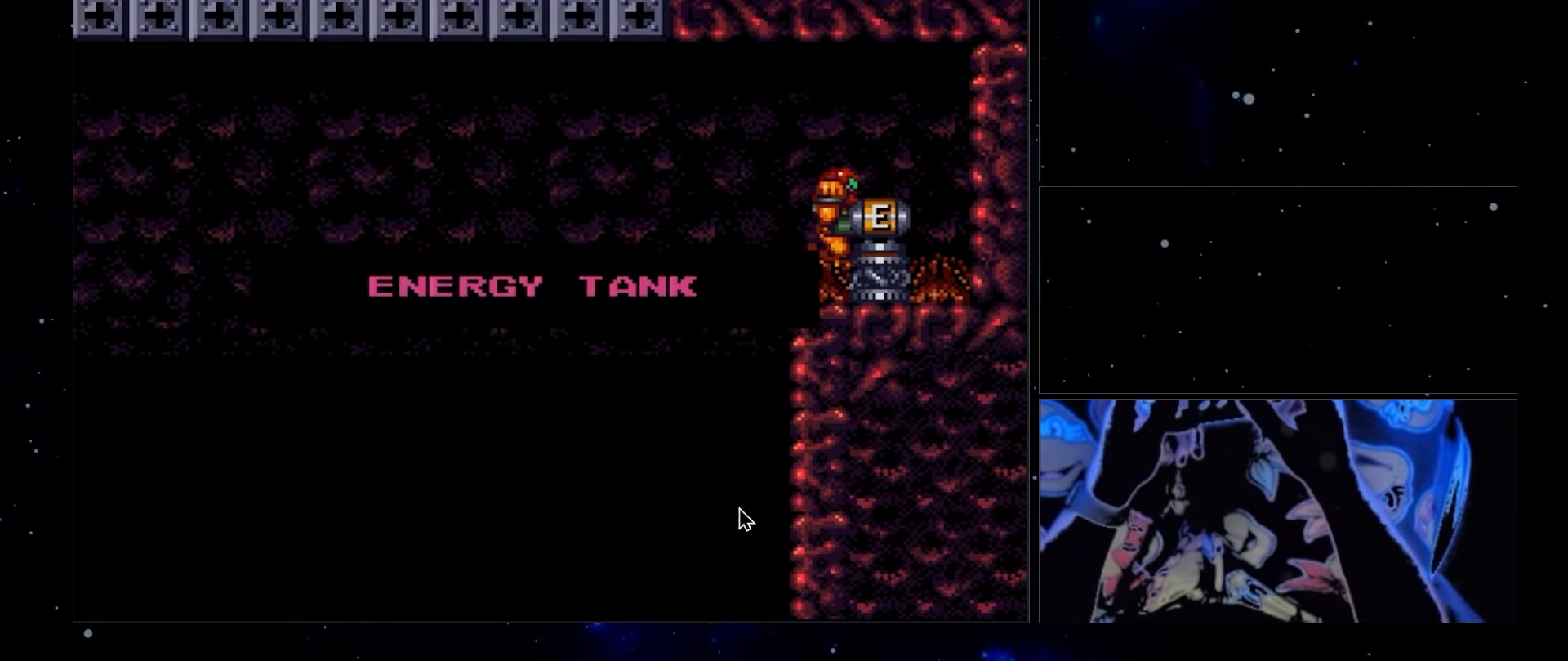
{"buttons": ["L1", "DPAD_LEFT"], "events": [[250, "DPAD_LEFT", "down"], [317, "L1", "down"]]}
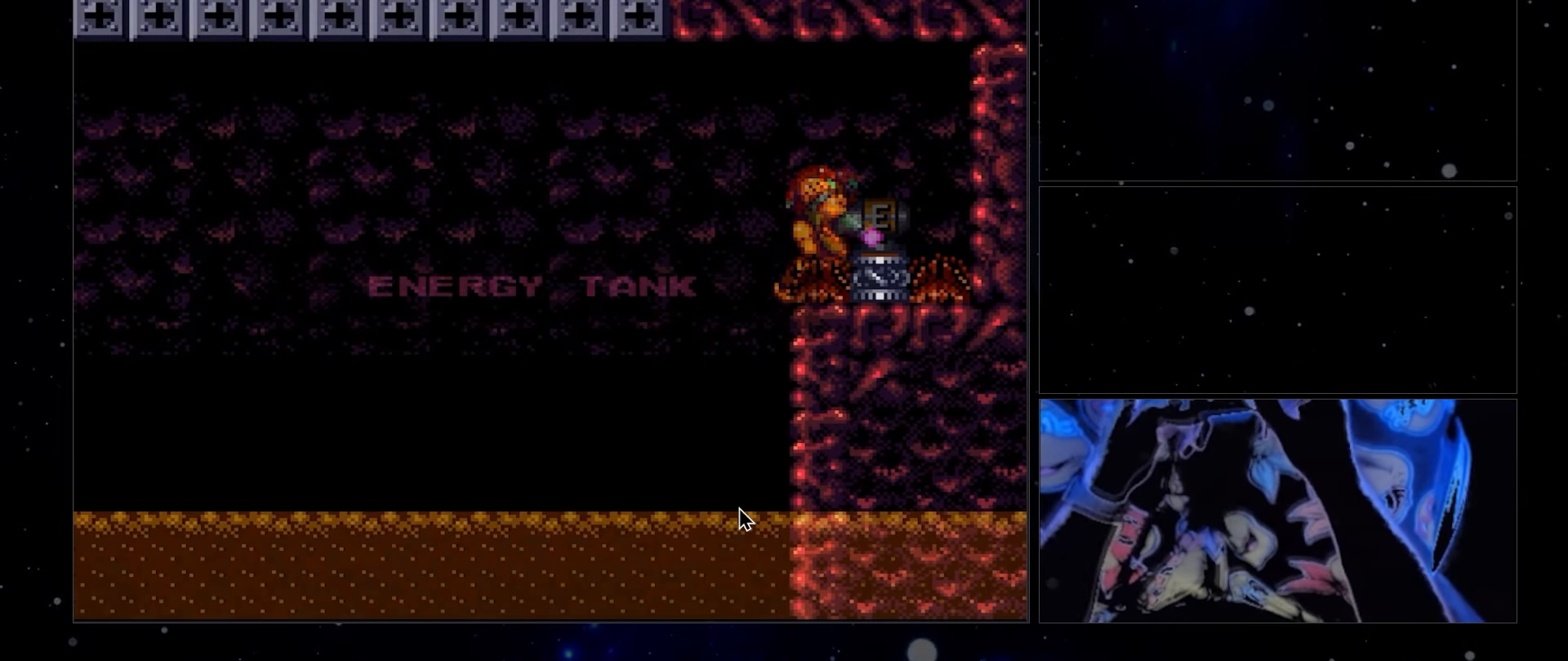
{"buttons": ["L1", "DPAD_LEFT"], "events": []}
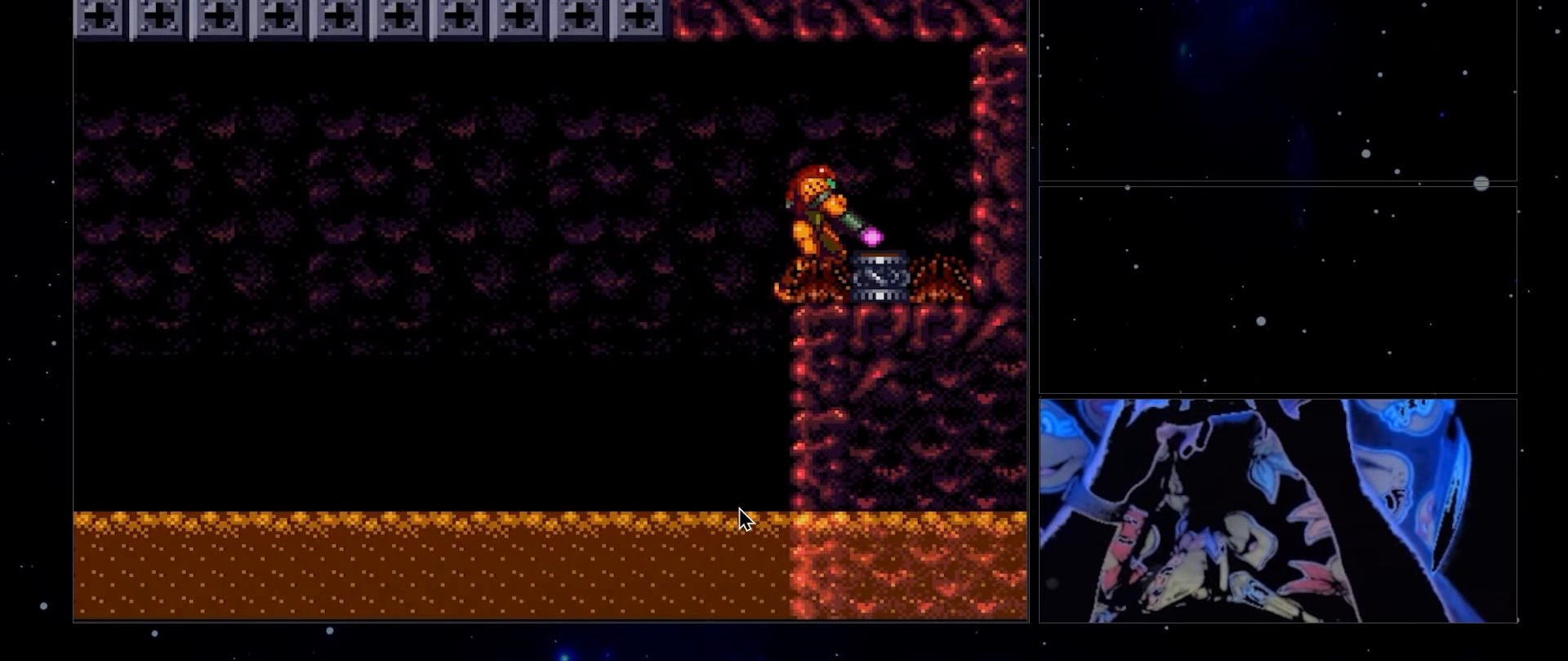
{"buttons": ["L1", "DPAD_LEFT"], "events": []}
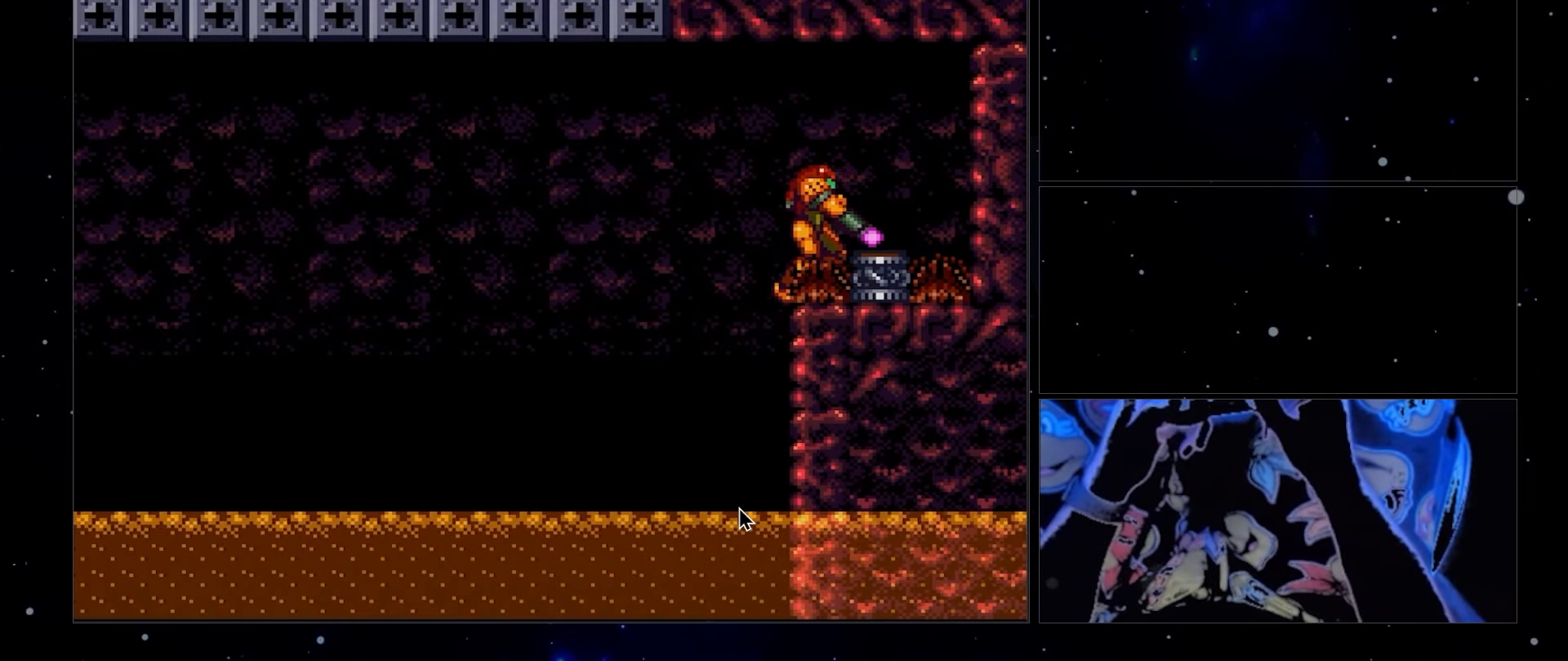
{"buttons": ["L1", "DPAD_LEFT"], "events": []}
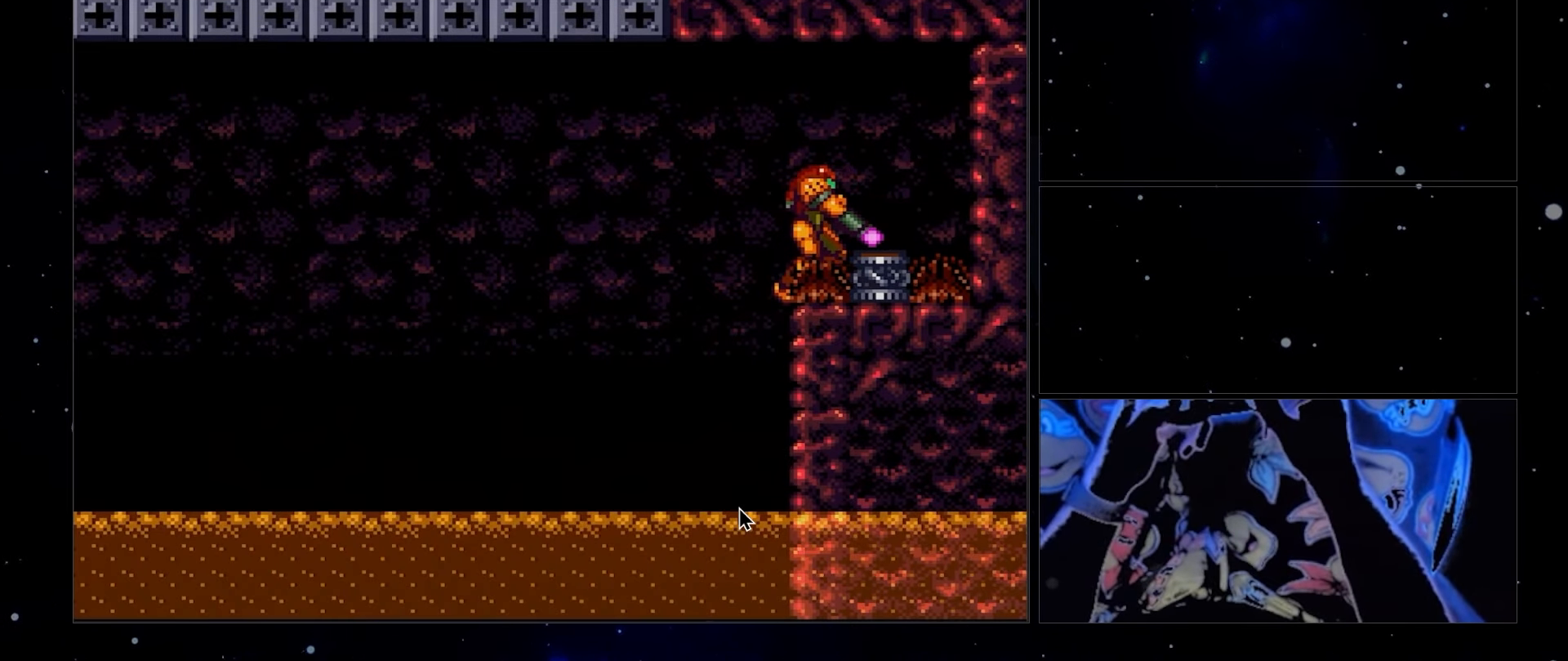
{"buttons": ["L1", "DPAD_LEFT"], "events": []}
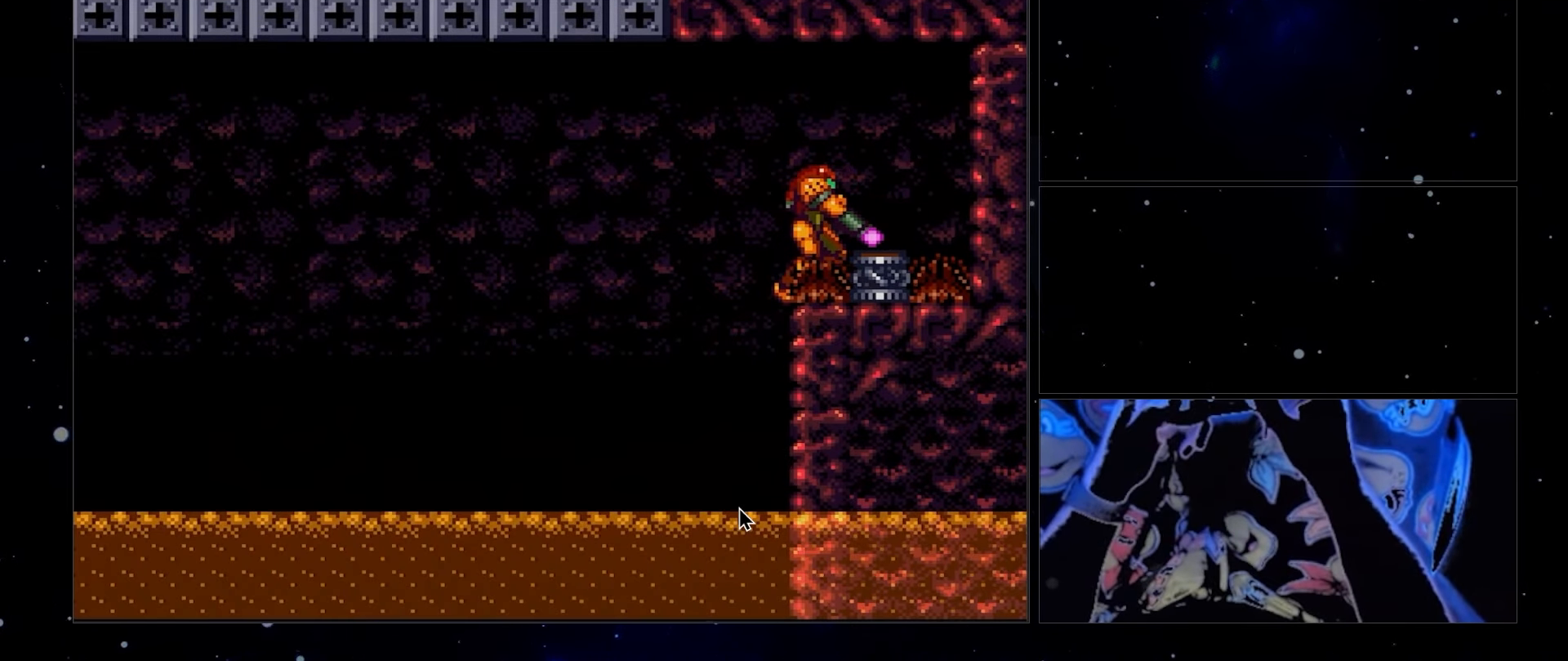
{"buttons": ["L1", "DPAD_LEFT"], "events": []}
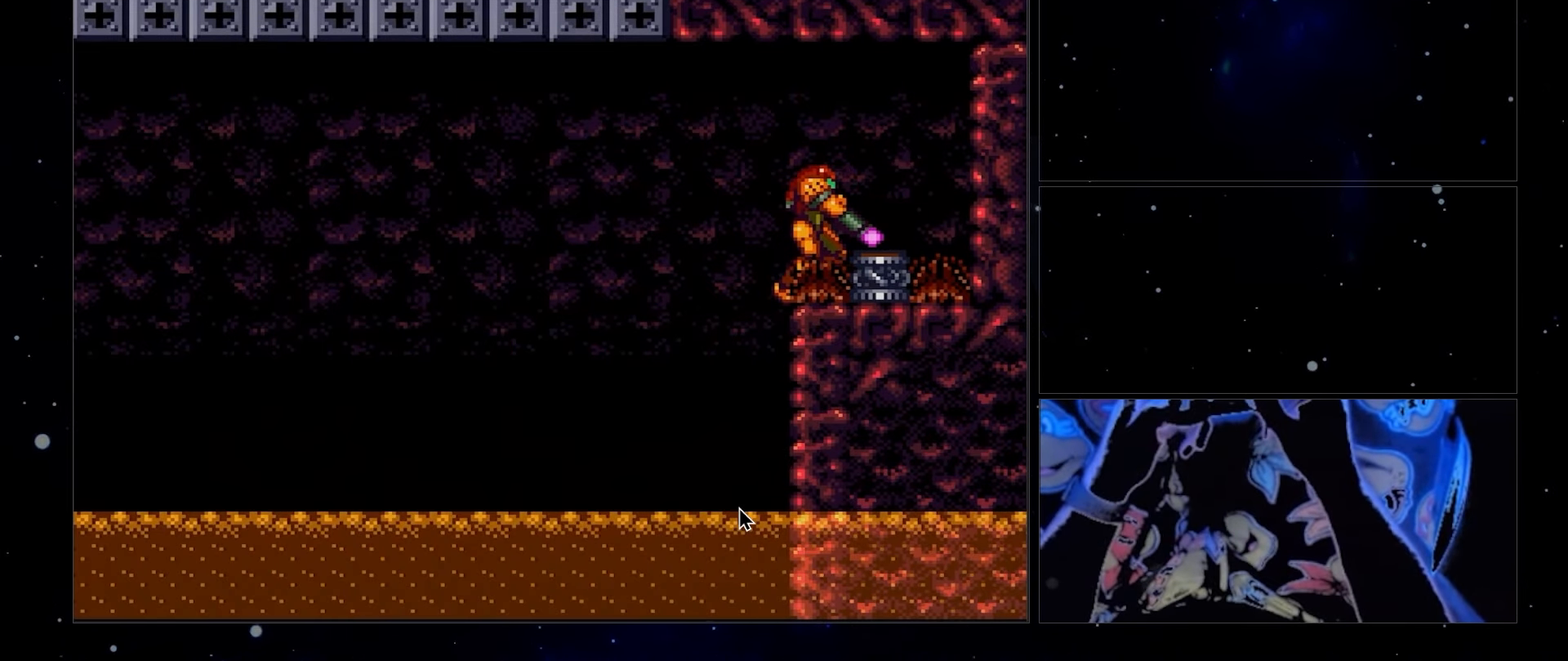
{"buttons": ["L1", "DPAD_LEFT"], "events": []}
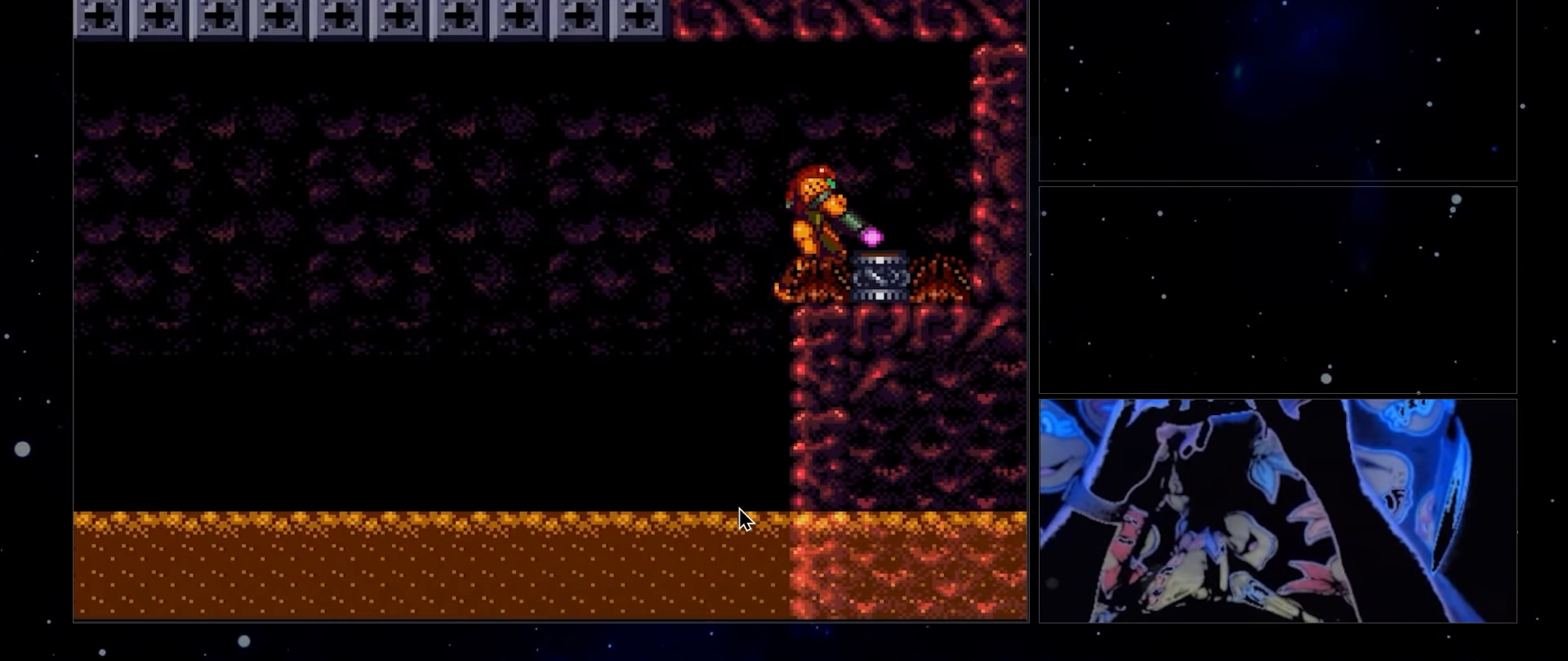
{"buttons": ["L1", "DPAD_LEFT"], "events": []}
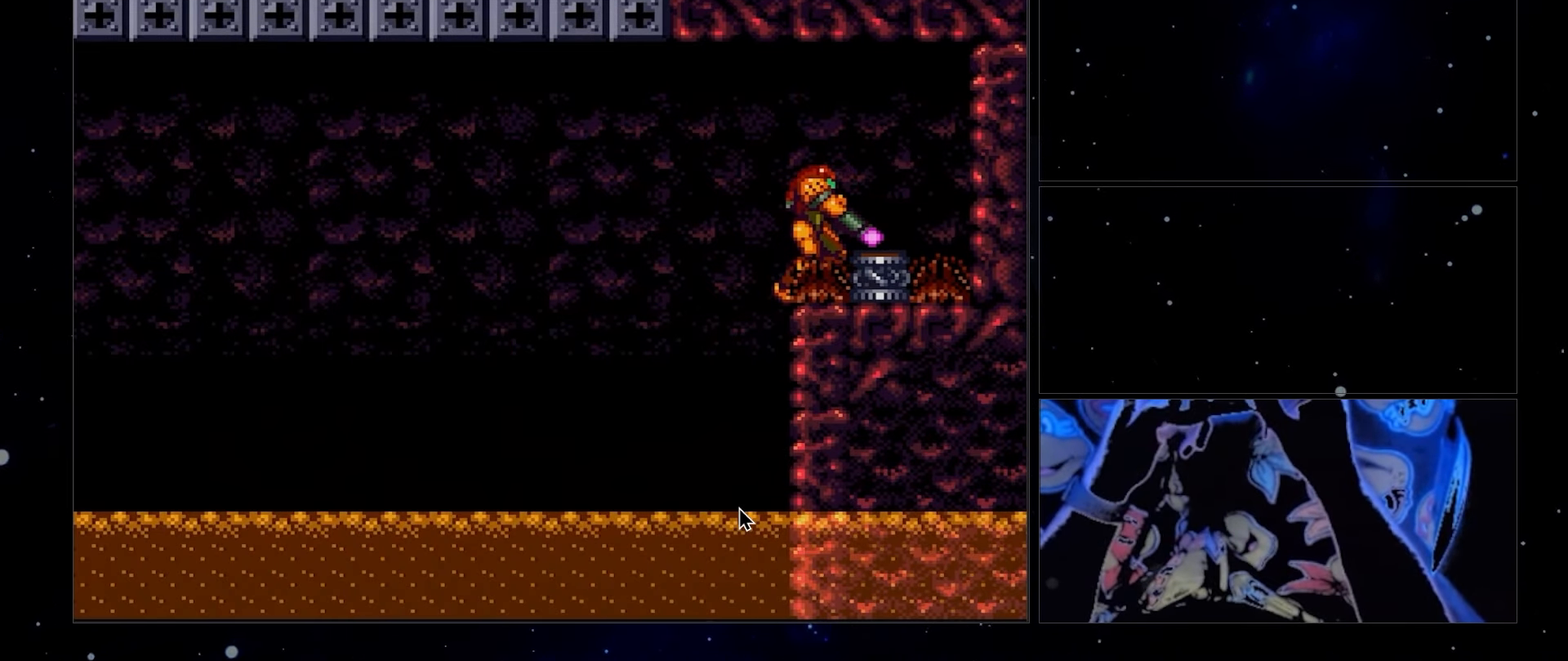
{"buttons": ["L1", "DPAD_LEFT"], "events": []}
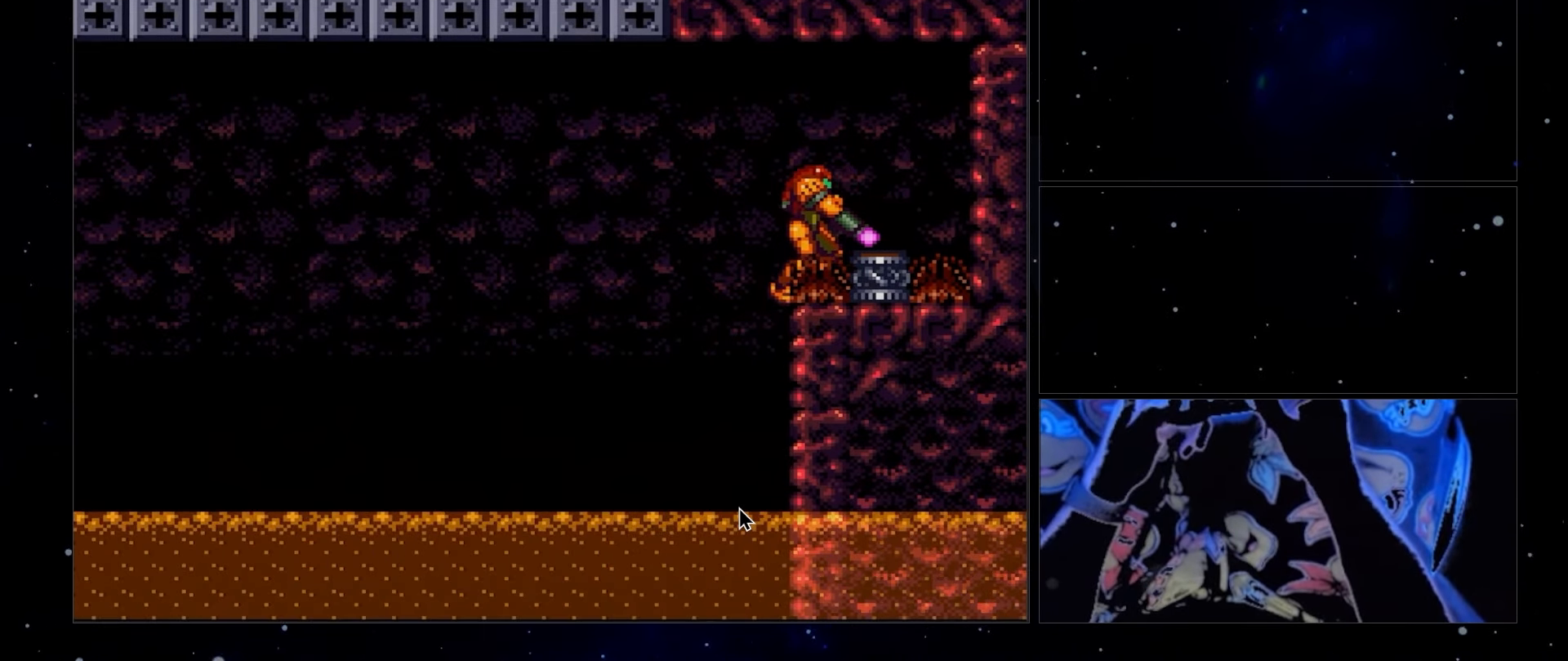
{"buttons": ["L1"], "events": [[200, "DPAD_LEFT", "up"]]}
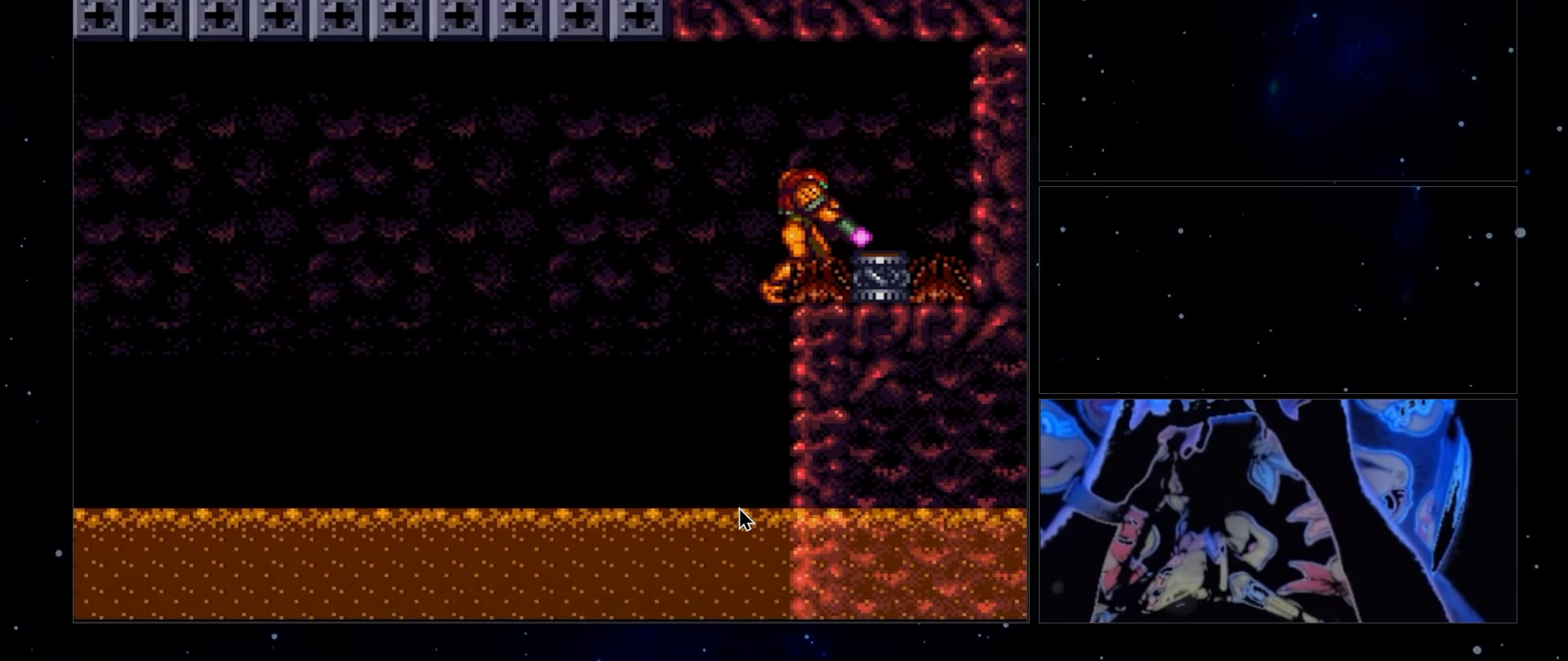
{"buttons": ["L1"], "events": []}
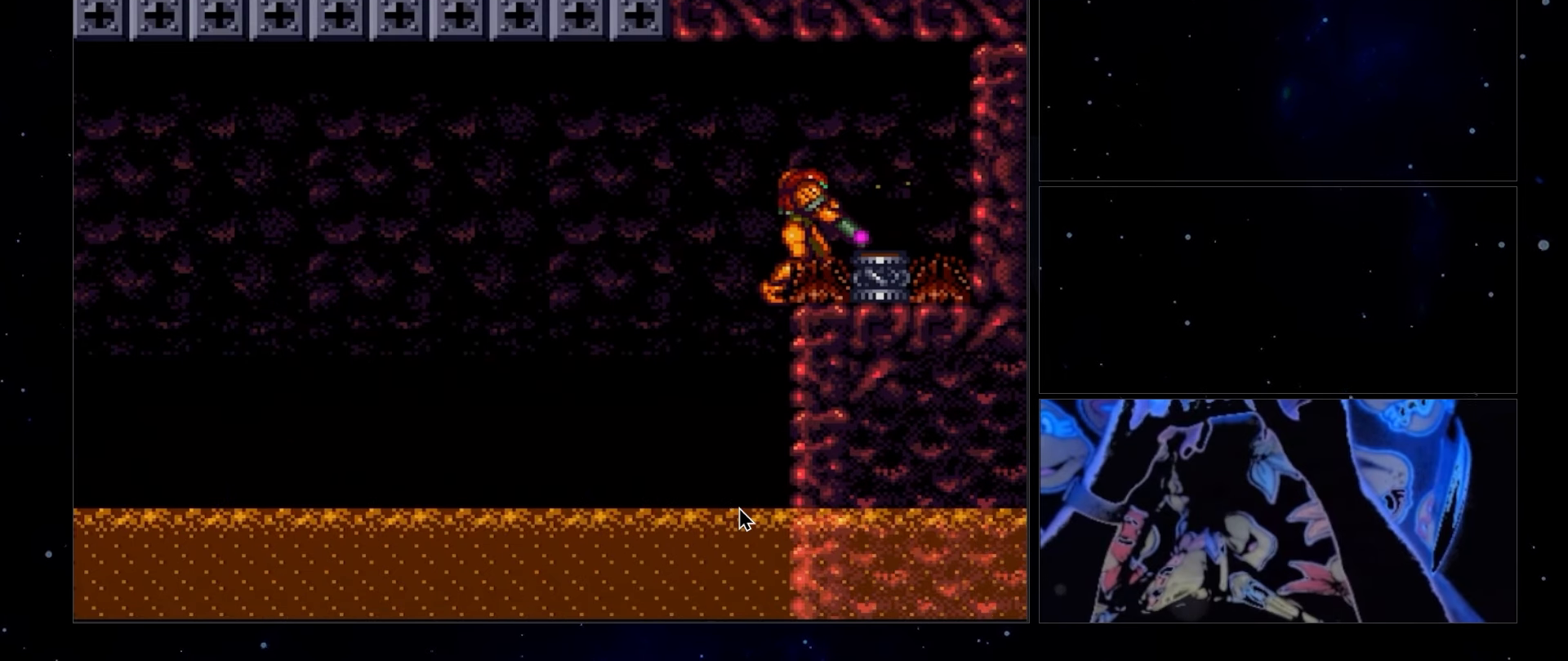
{"buttons": ["L1"], "events": []}
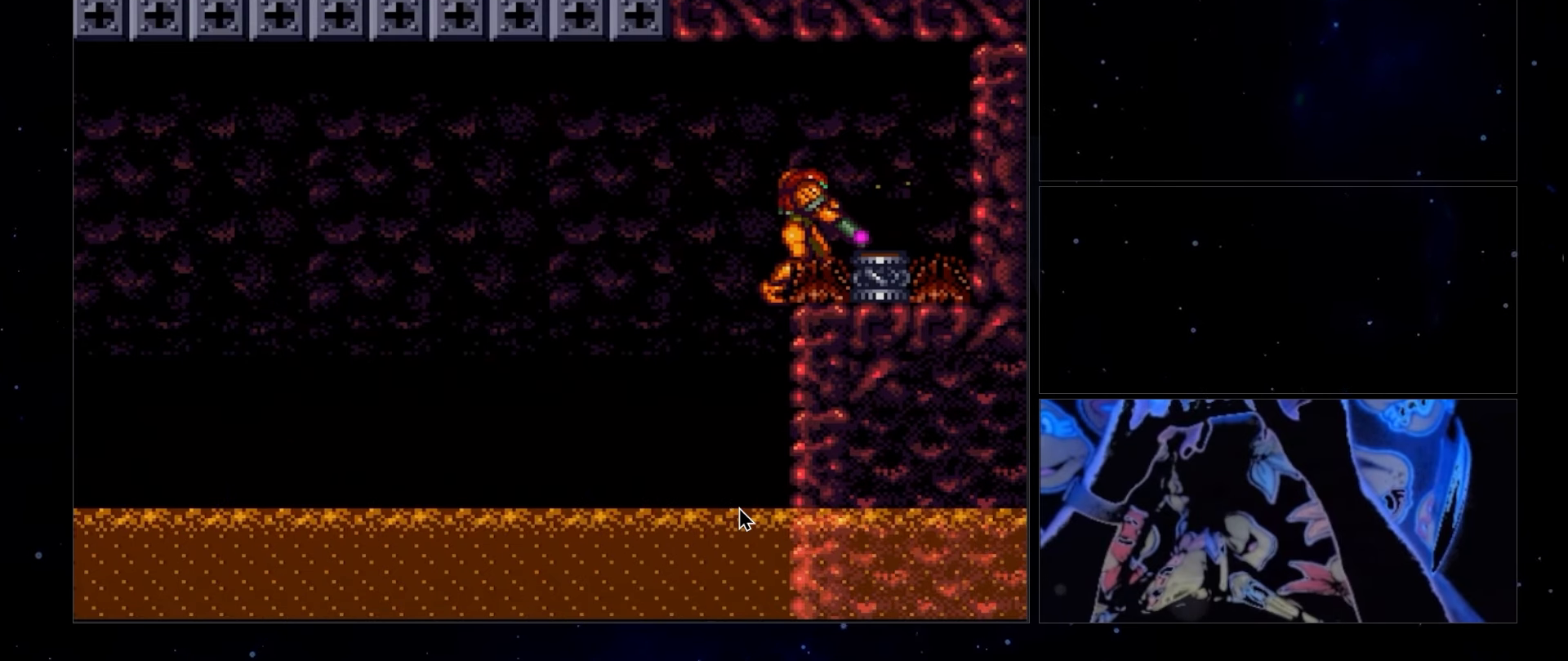
{"buttons": ["L1"], "events": []}
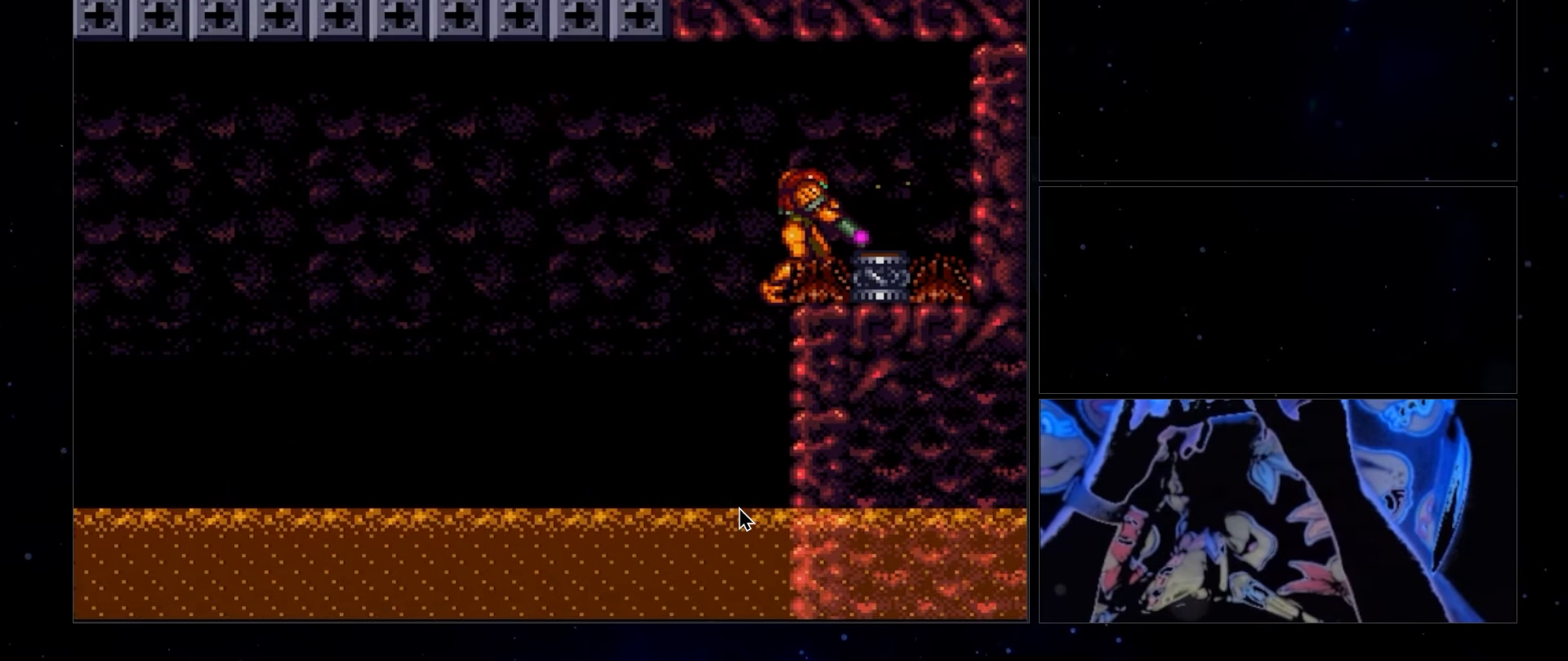
{"buttons": ["L1"], "events": []}
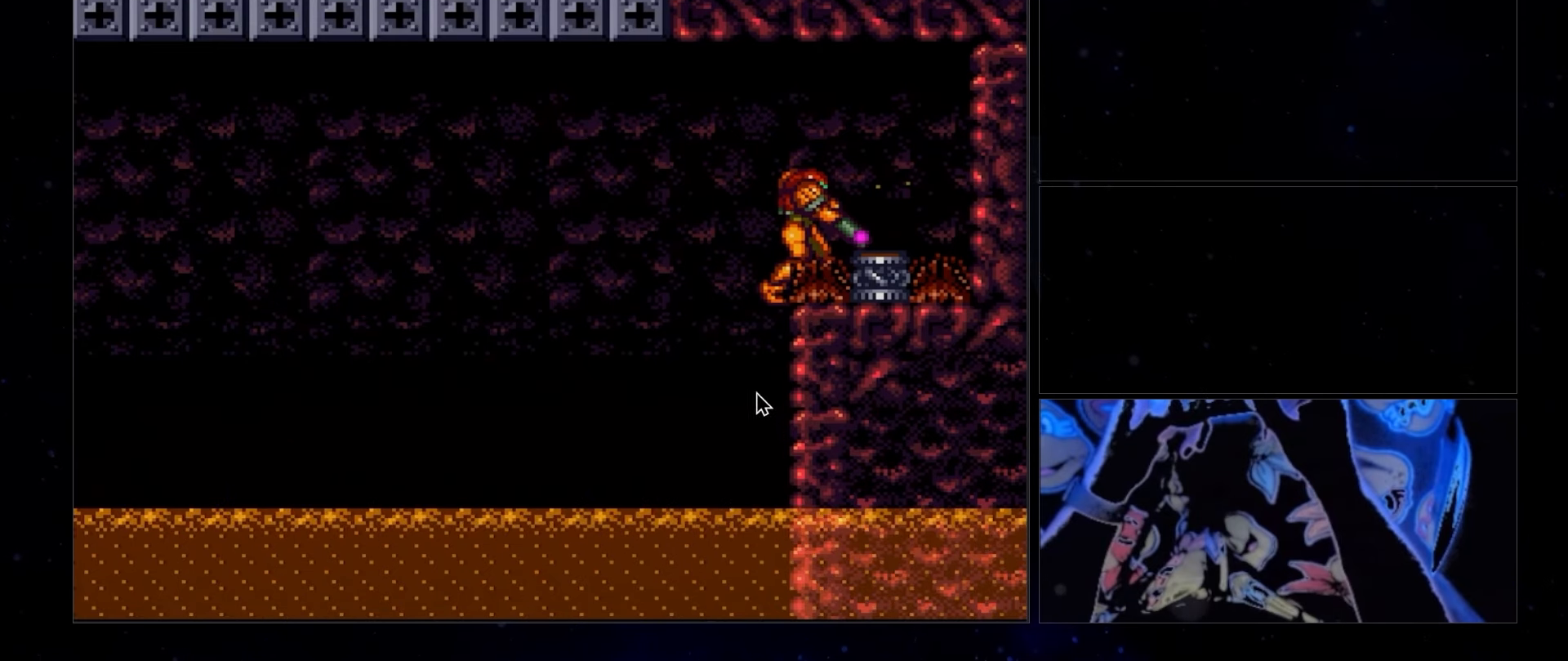
{"buttons": ["L1"], "events": []}
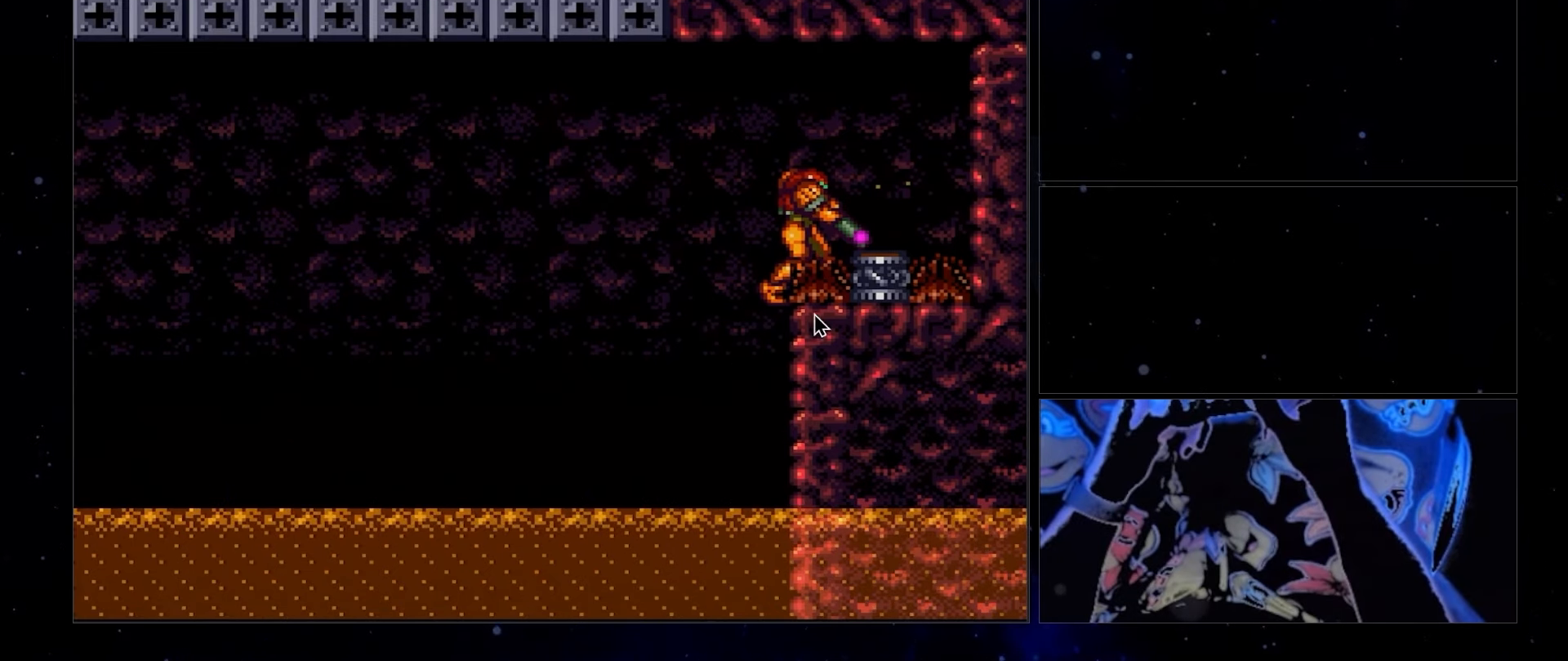
{"buttons": ["L1"], "events": []}
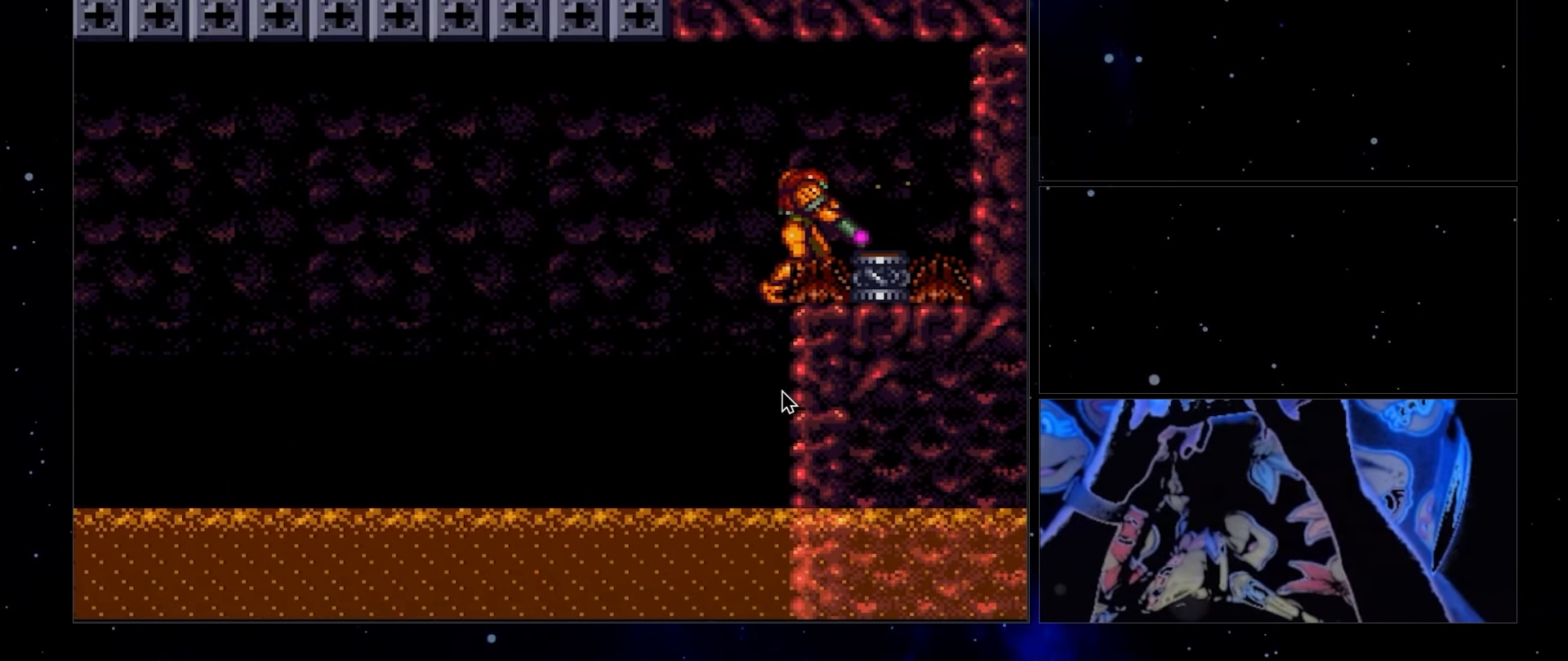
{"buttons": ["L1"], "events": []}